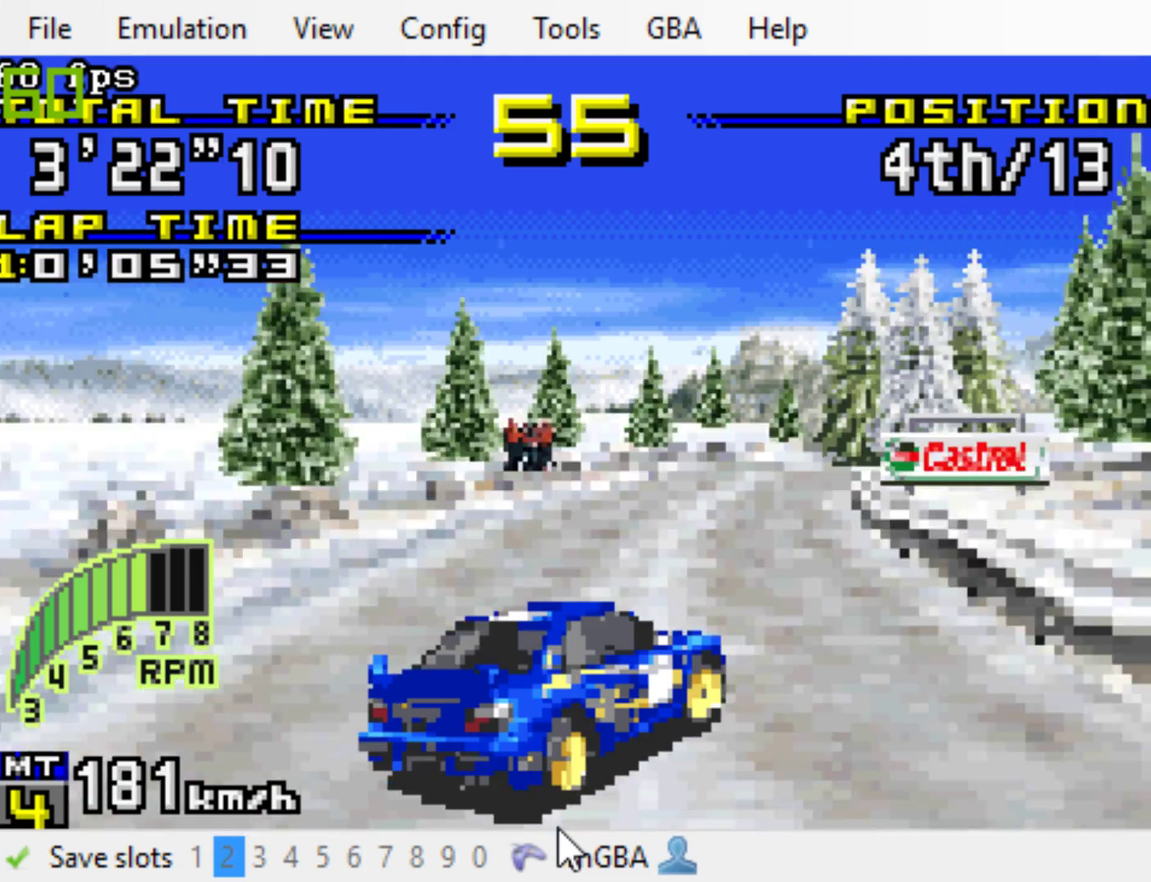
Gameplay with a controller (Xbox layout); each line is a JSON object with the inputs held at the frame after it. "events" lists button and stick changes between this image and that frame as [ms after this image, input, new state], when the widget could be followed in between. Not read: L3 R3 left_stick right_stick.
{"buttons": ["B", "DPAD_RIGHT"], "events": []}
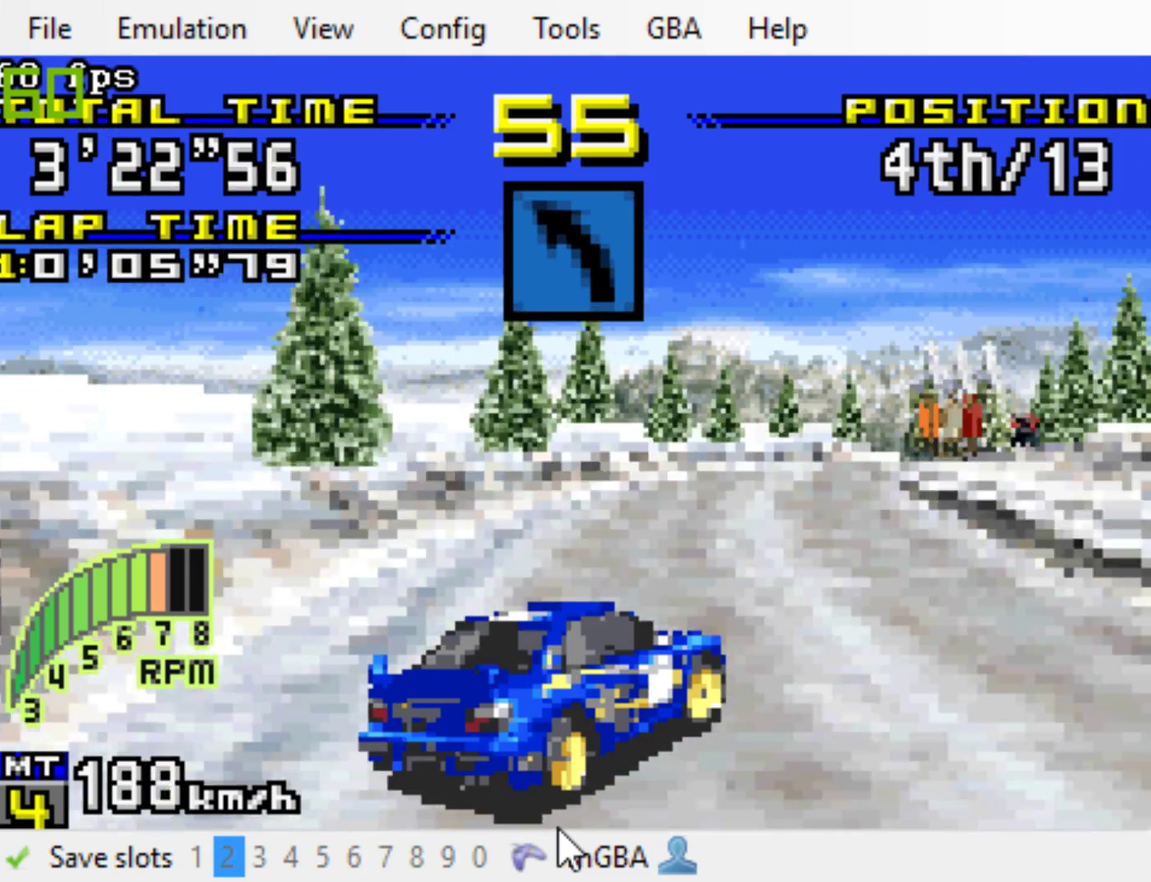
{"buttons": ["B", "DPAD_RIGHT"], "events": []}
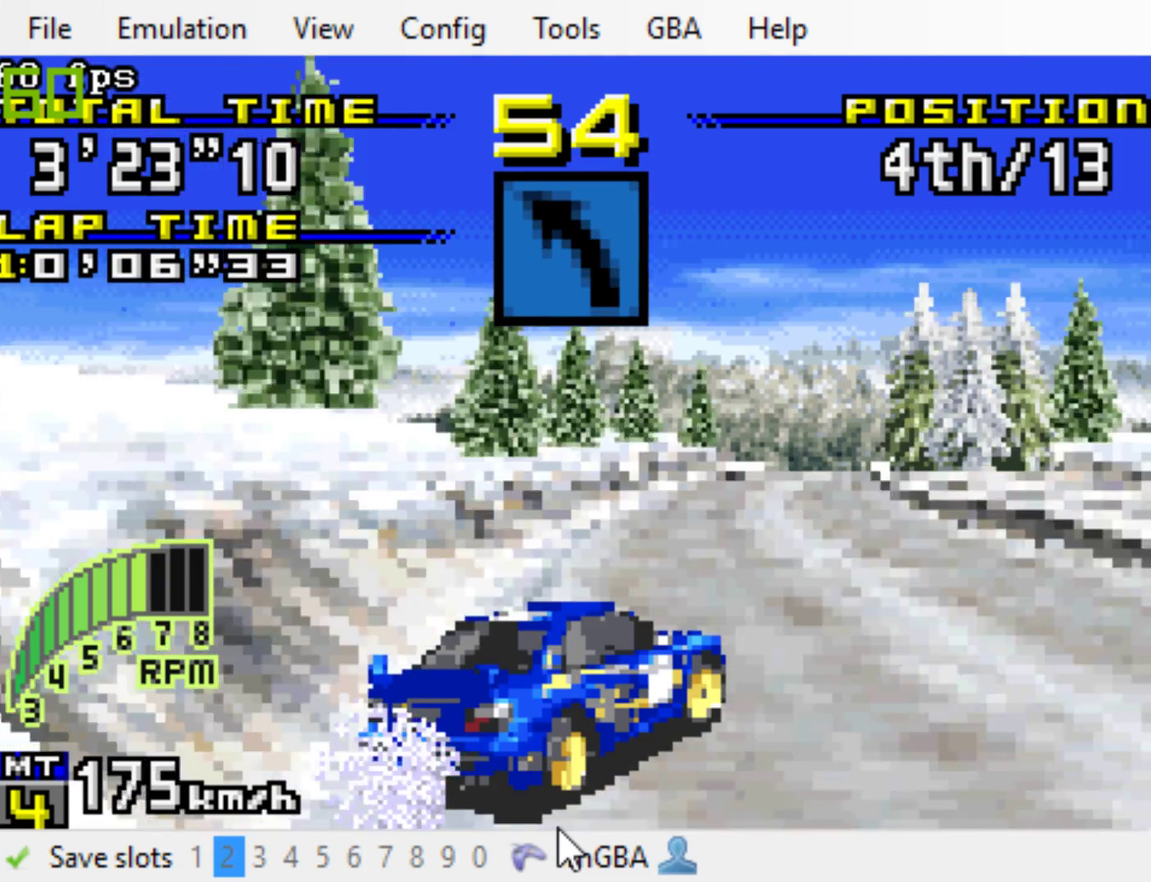
{"buttons": ["B", "DPAD_RIGHT"], "events": []}
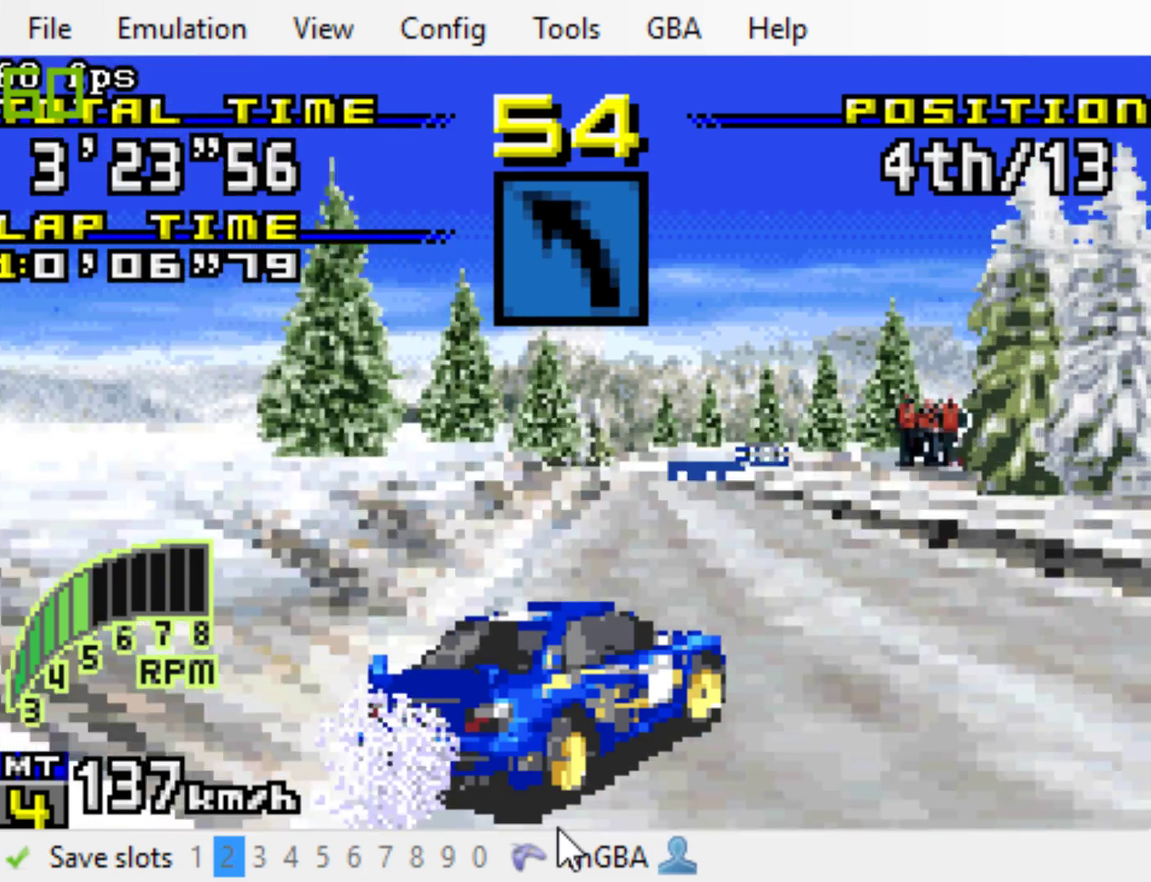
{"buttons": ["B"], "events": [[67, "L1", "down"], [233, "L1", "up"], [400, "DPAD_RIGHT", "up"]]}
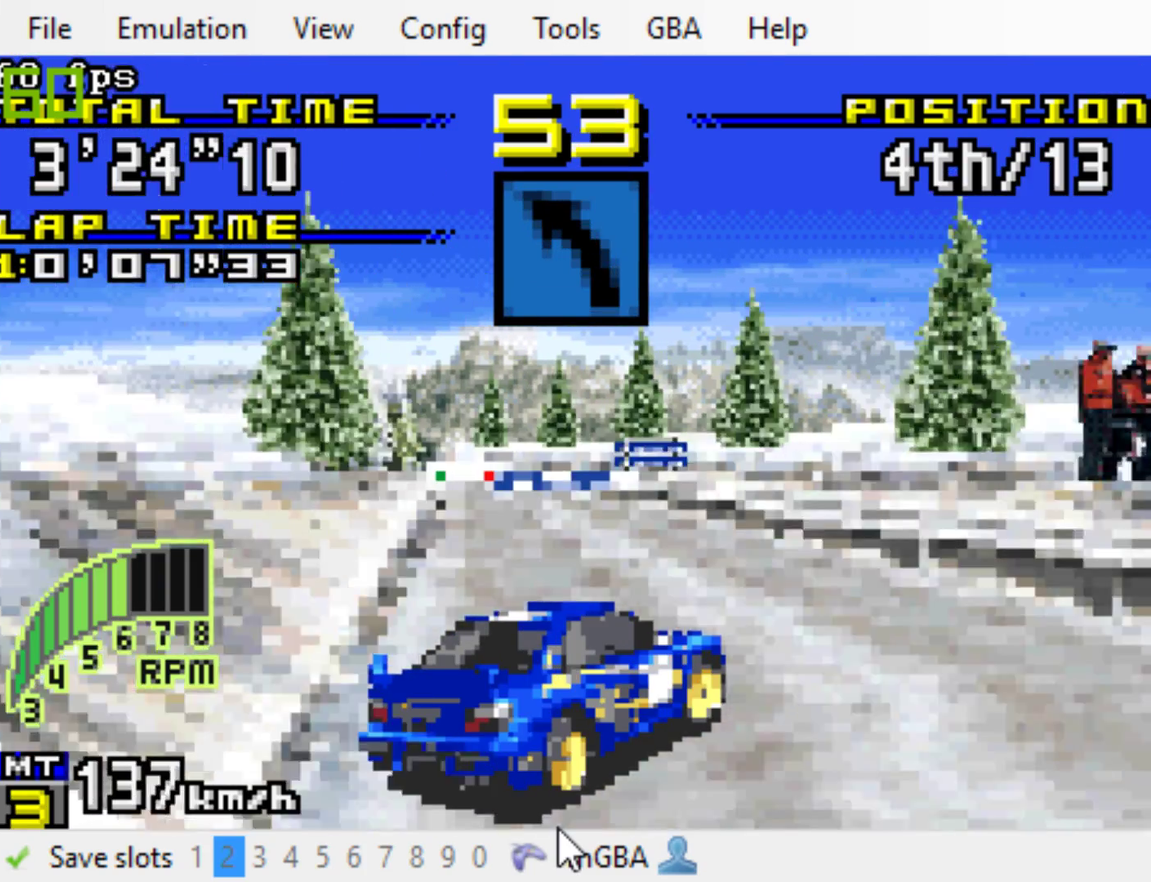
{"buttons": ["B", "DPAD_LEFT"], "events": [[433, "DPAD_LEFT", "down"]]}
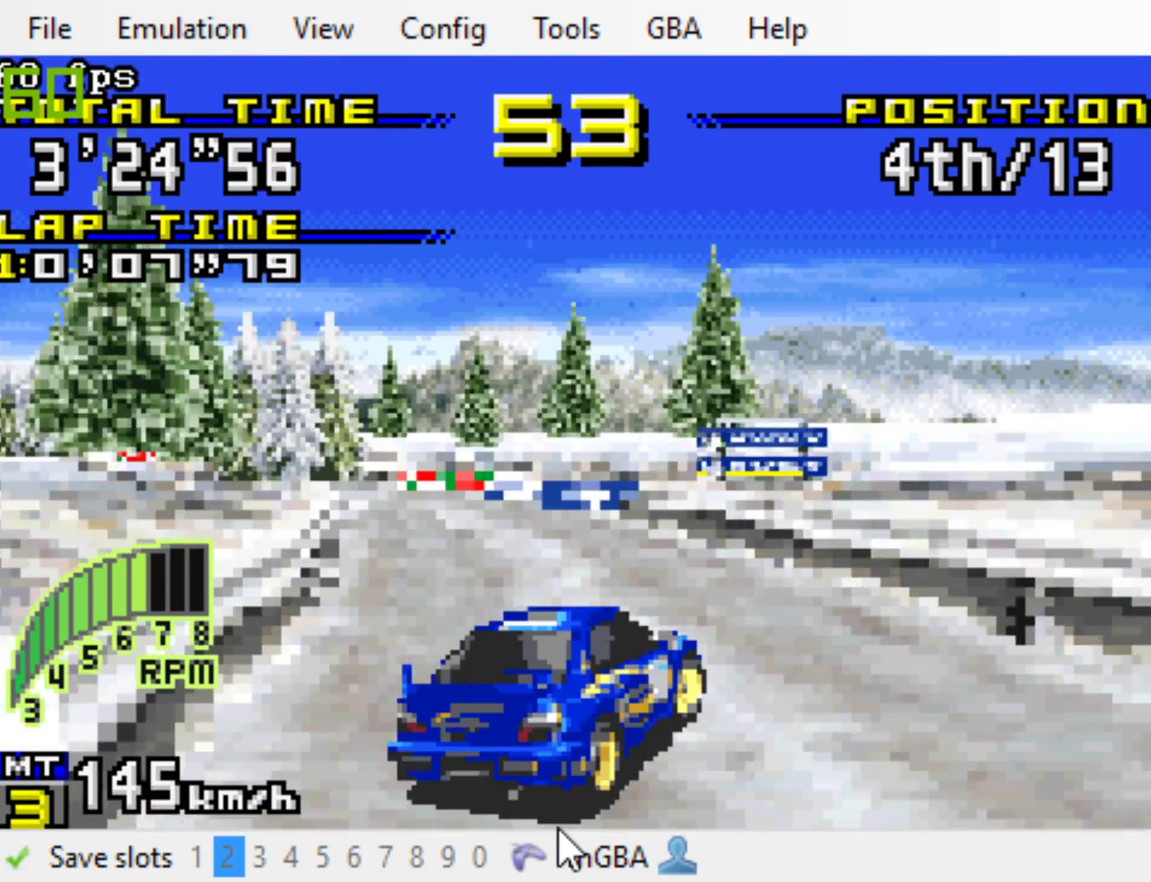
{"buttons": ["B", "DPAD_LEFT"], "events": [[33, "DPAD_LEFT", "up"], [233, "DPAD_LEFT", "down"]]}
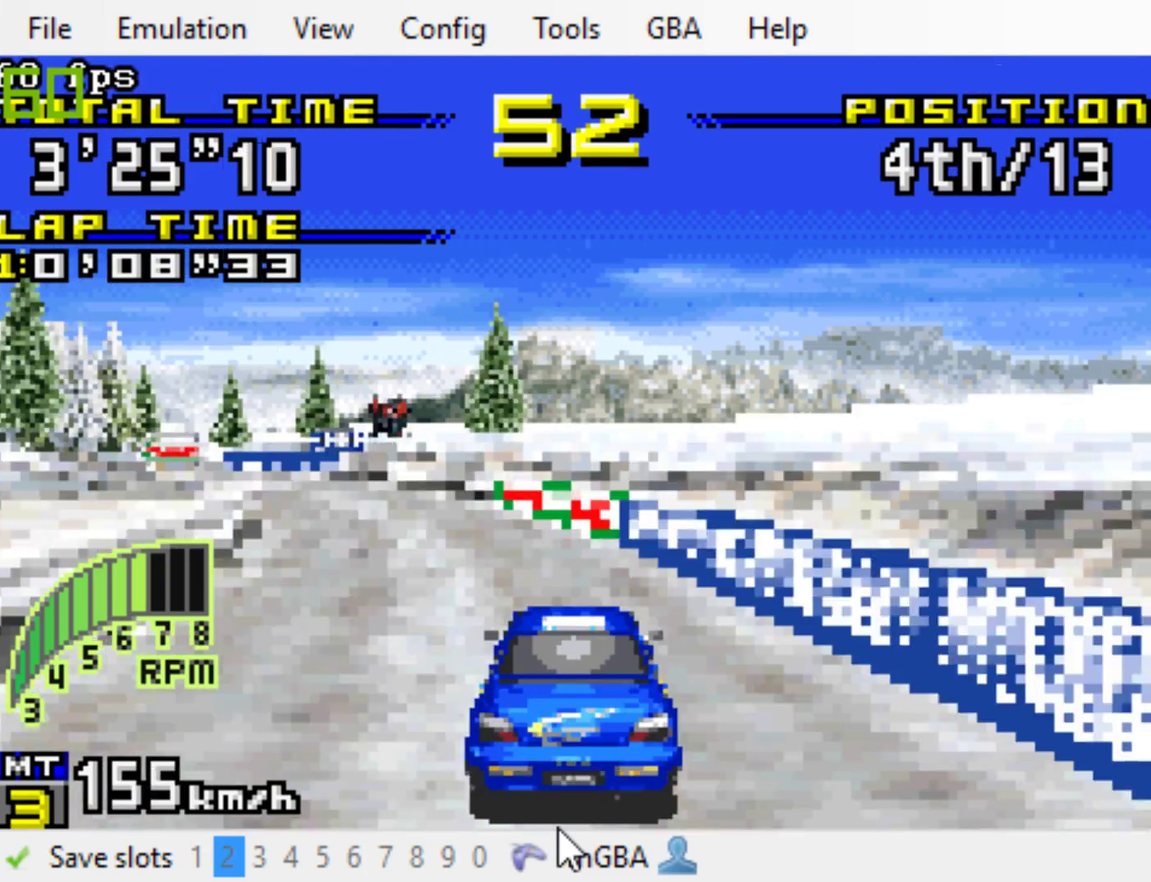
{"buttons": ["B", "DPAD_LEFT"], "events": [[283, "B", "up"], [383, "B", "down"]]}
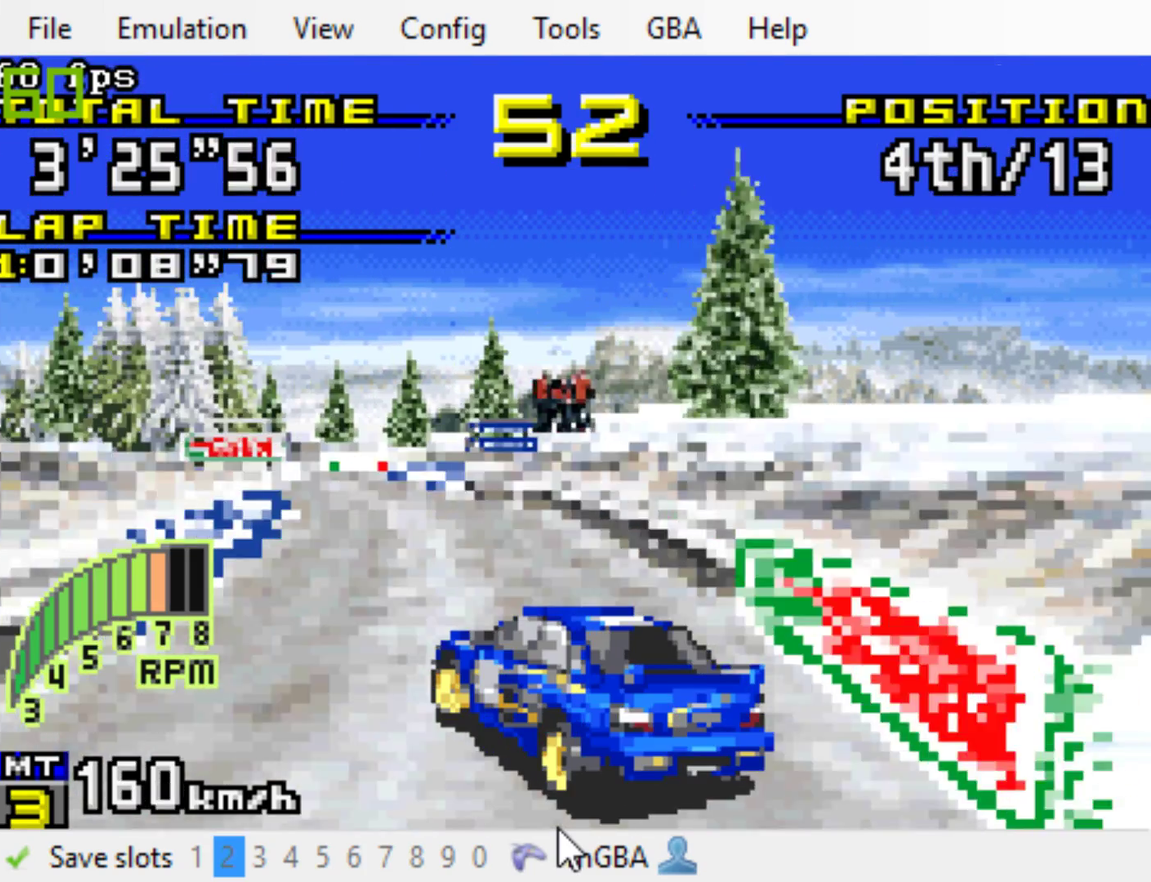
{"buttons": ["B", "DPAD_LEFT"], "events": []}
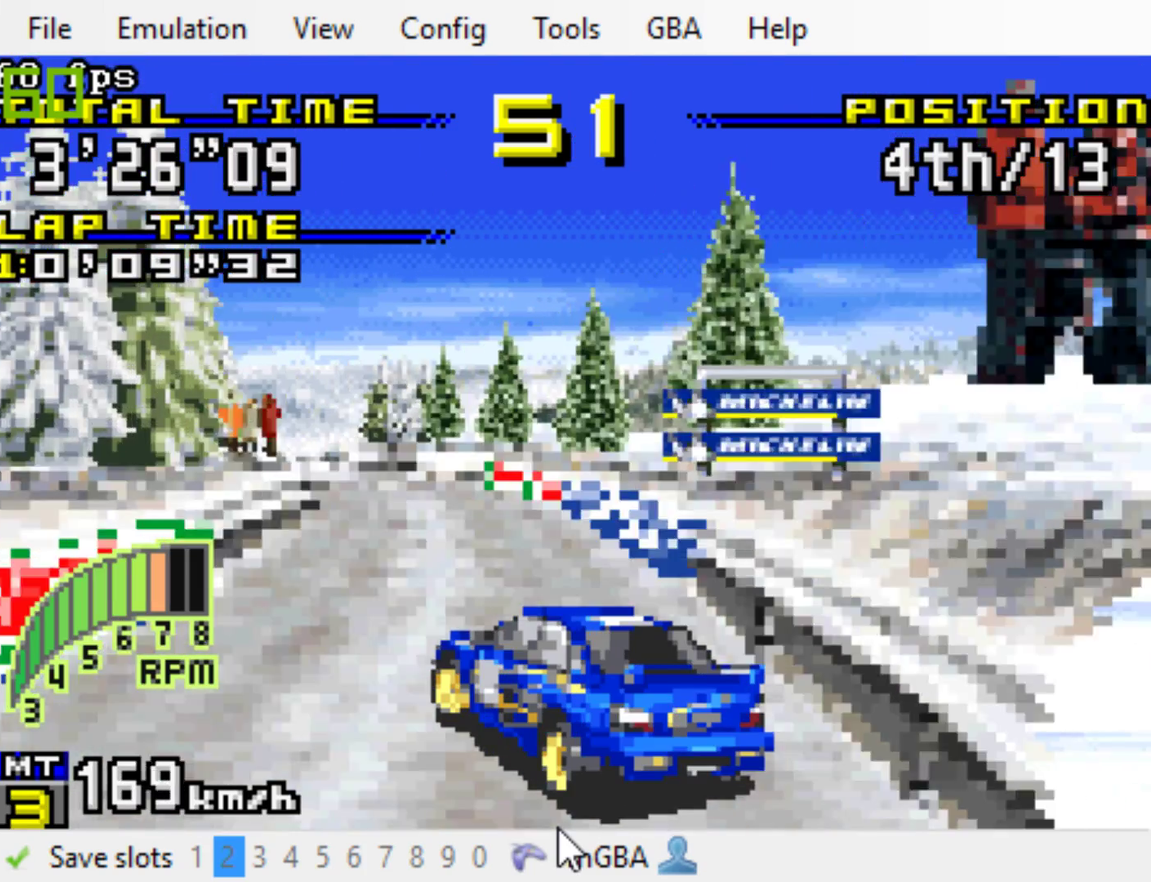
{"buttons": ["B", "DPAD_LEFT"], "events": []}
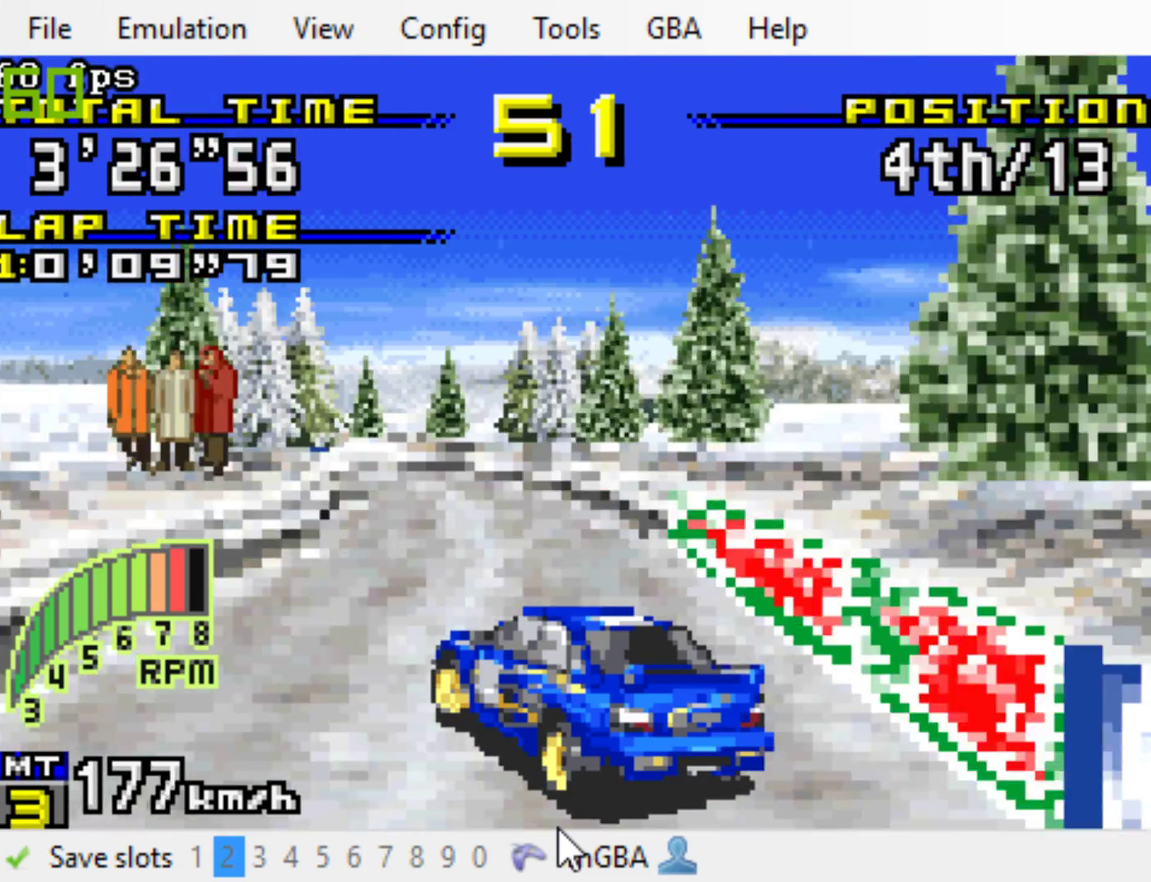
{"buttons": ["B", "DPAD_LEFT"], "events": [[167, "DPAD_LEFT", "up"], [300, "DPAD_LEFT", "down"]]}
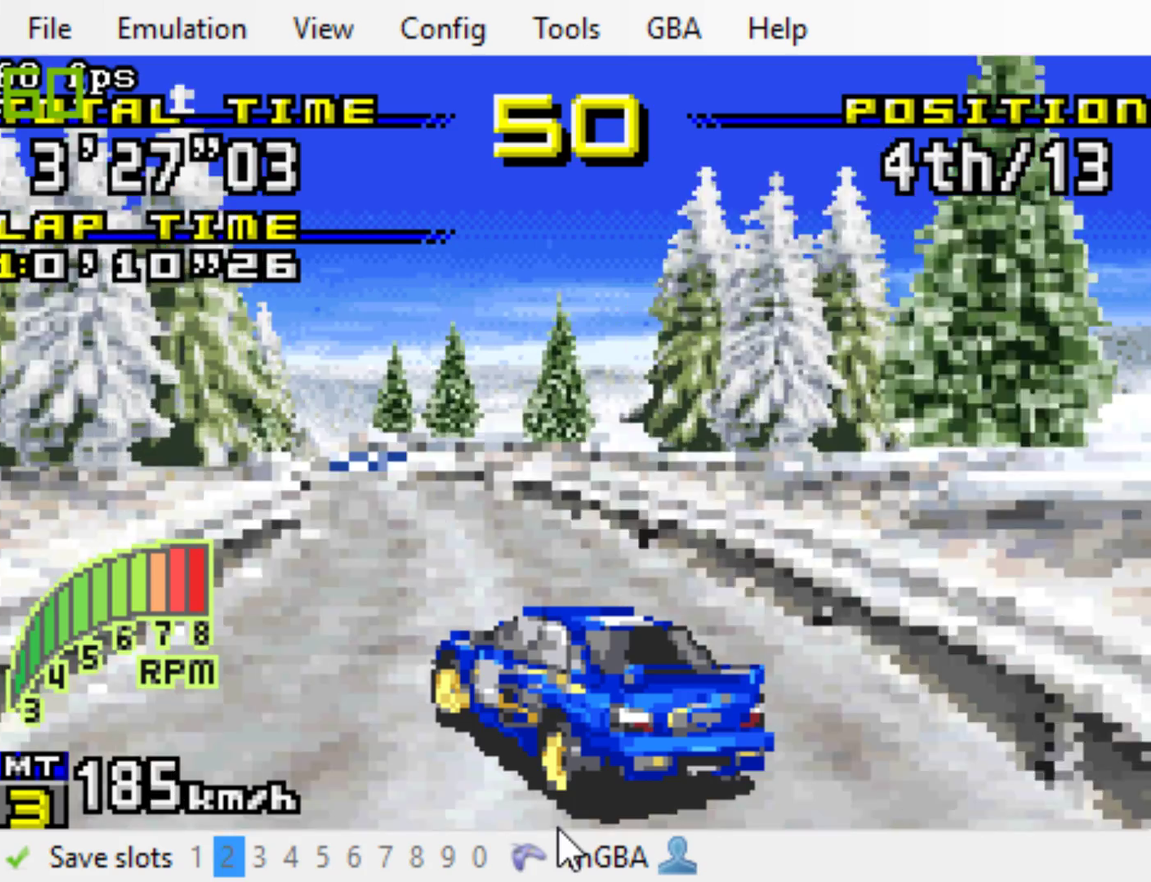
{"buttons": ["DPAD_LEFT"], "events": [[367, "B", "up"]]}
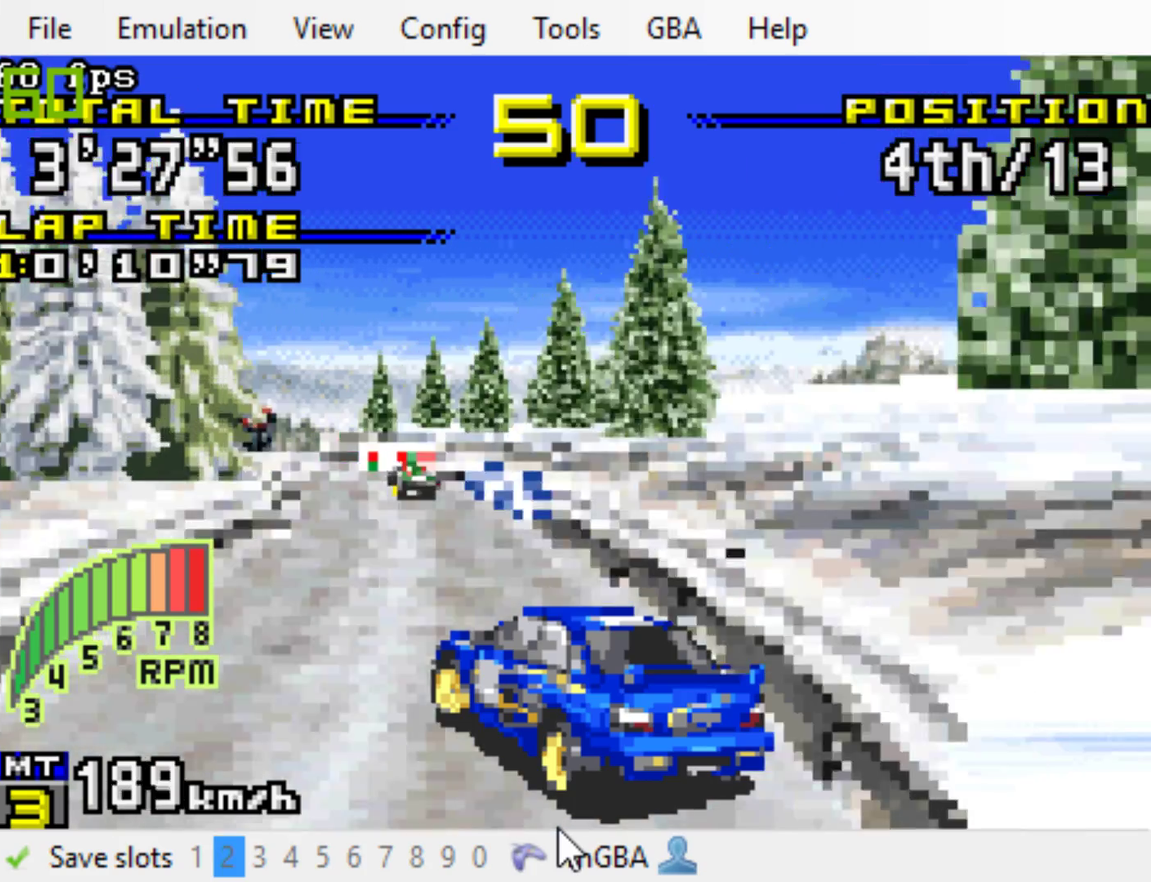
{"buttons": ["B", "DPAD_LEFT"], "events": [[233, "B", "down"]]}
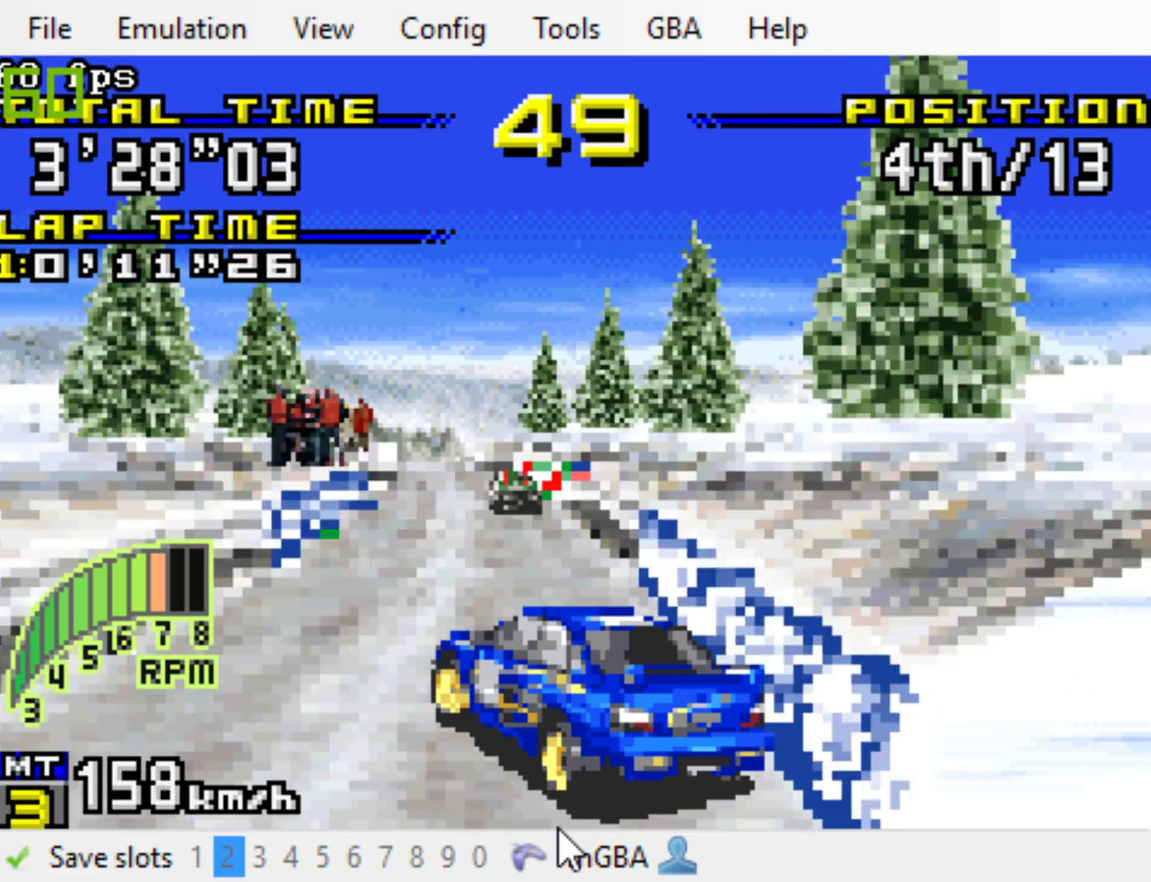
{"buttons": ["B"], "events": [[350, "DPAD_LEFT", "up"]]}
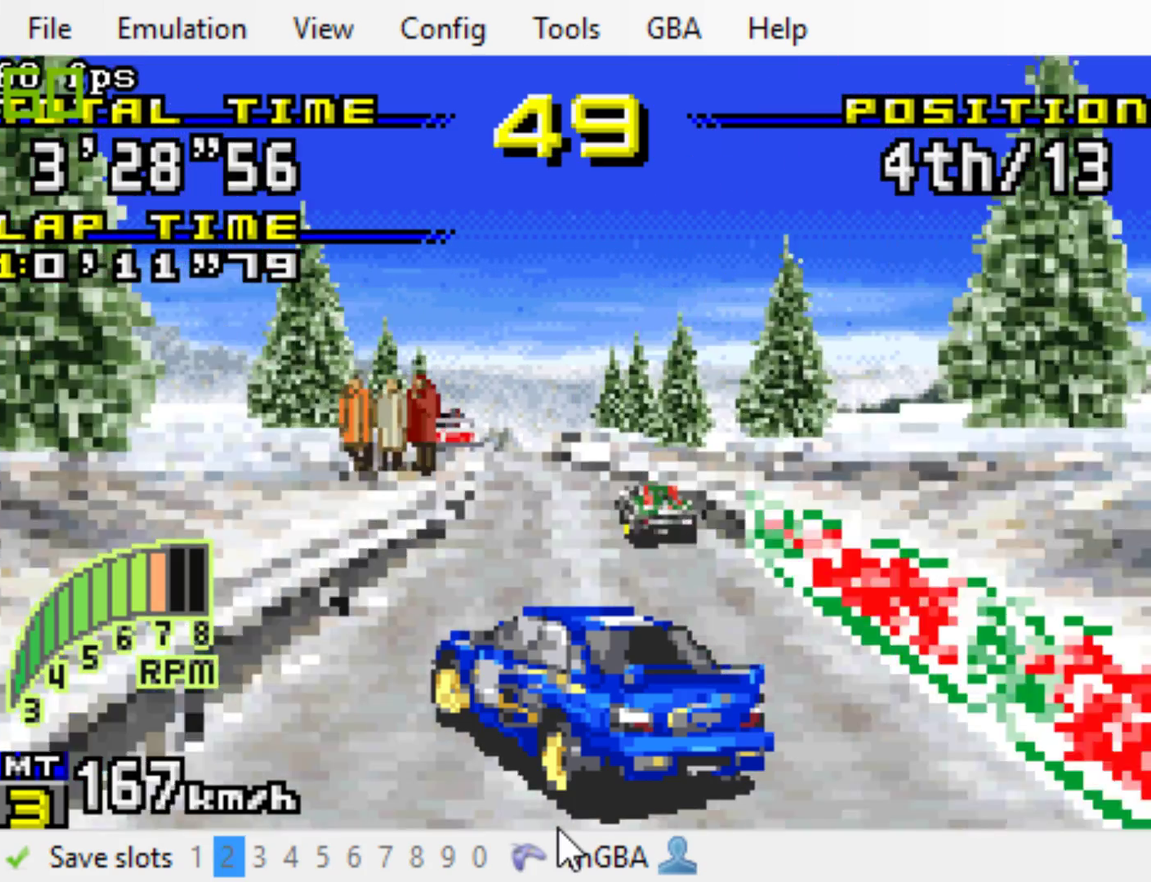
{"buttons": ["B"], "events": [[183, "DPAD_LEFT", "down"], [283, "DPAD_LEFT", "up"]]}
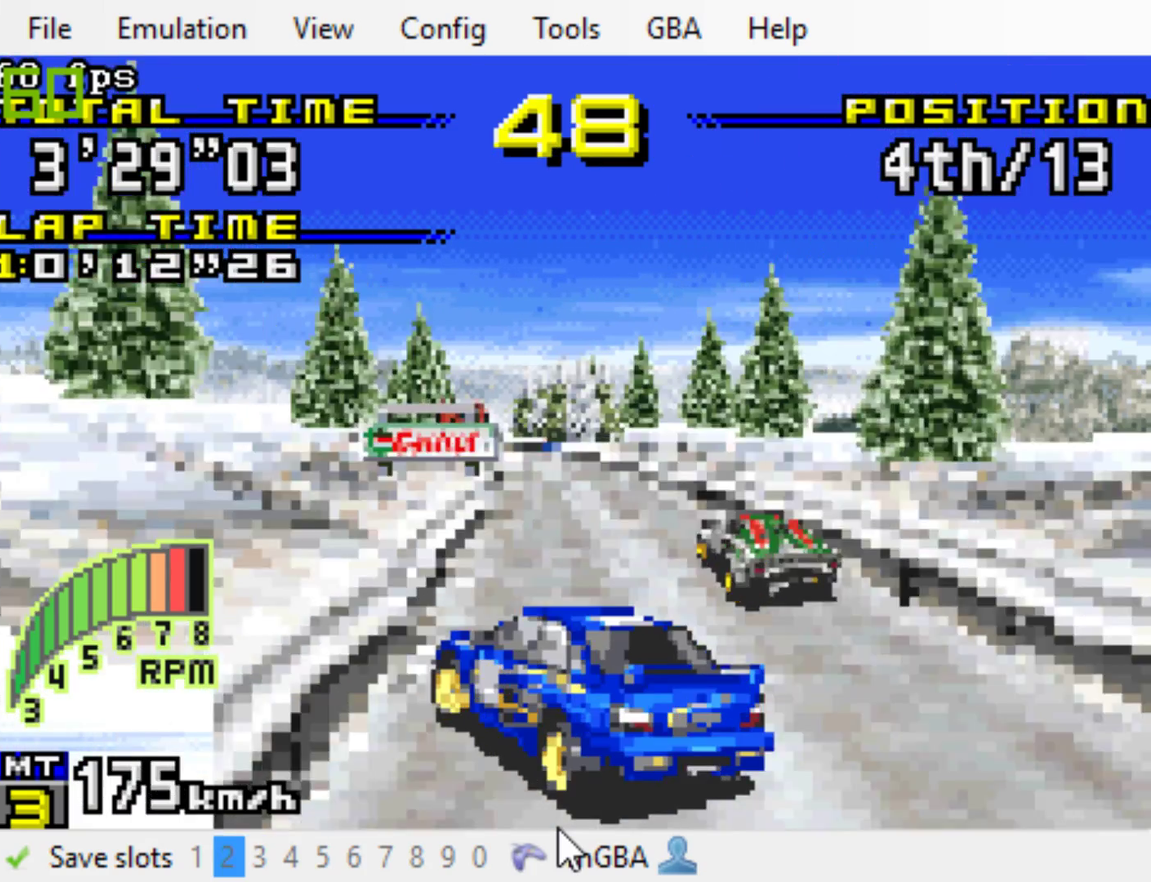
{"buttons": ["B"], "events": []}
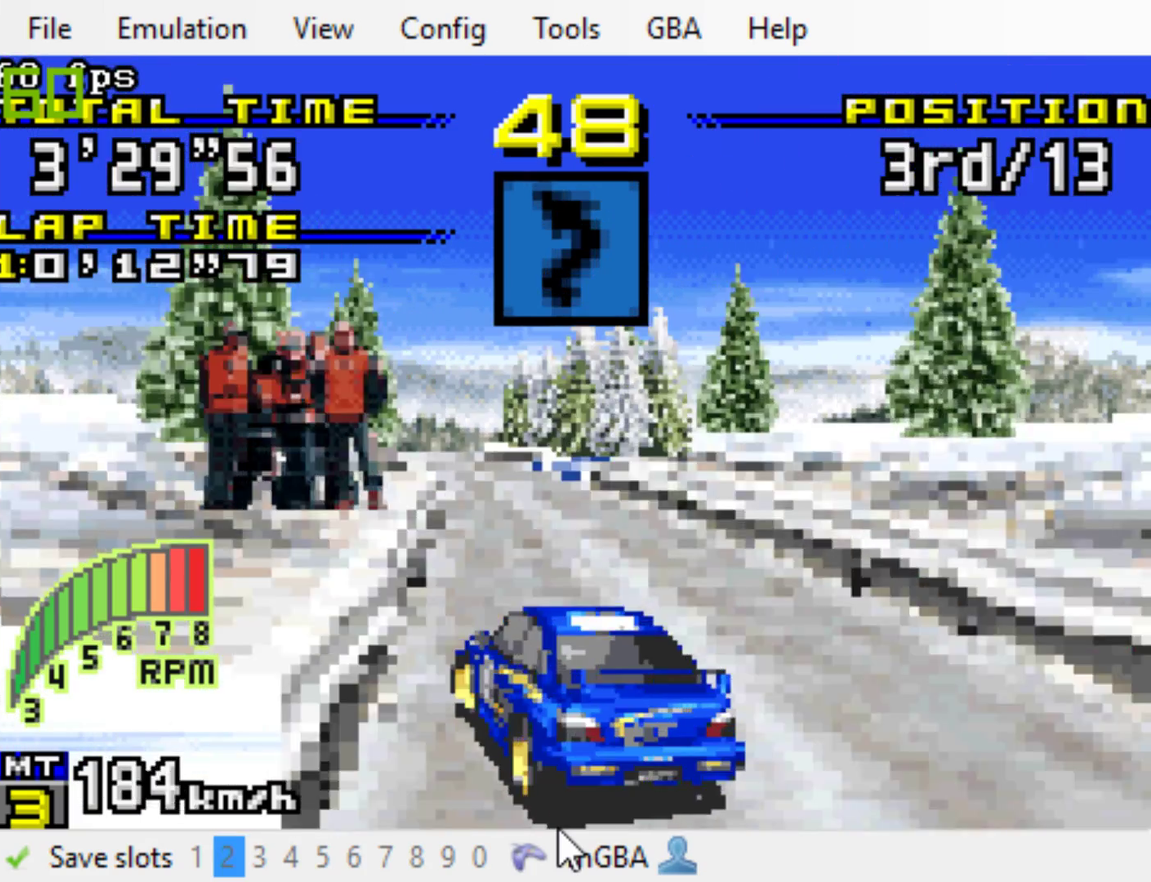
{"buttons": ["B", "DPAD_LEFT"], "events": [[117, "DPAD_LEFT", "down"], [300, "DPAD_LEFT", "up"], [467, "DPAD_LEFT", "down"]]}
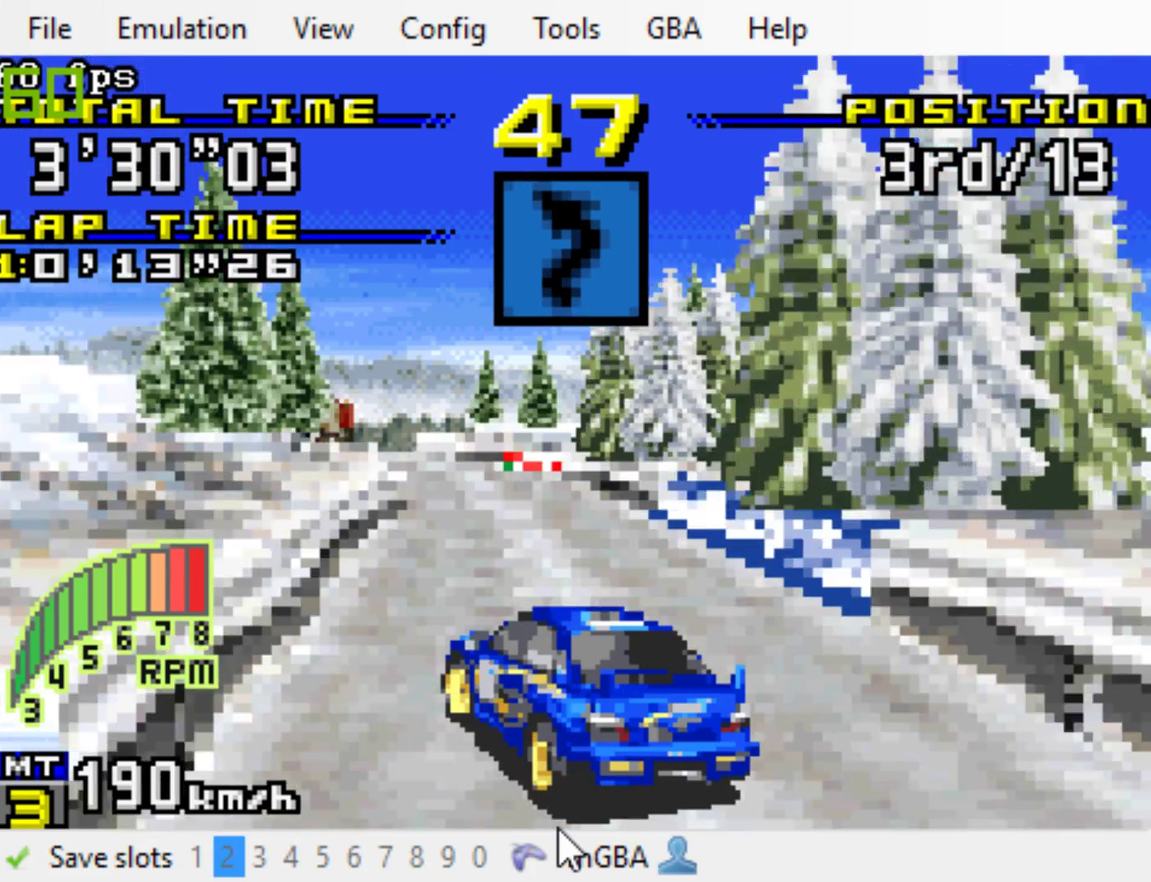
{"buttons": ["B", "R1"], "events": [[400, "DPAD_LEFT", "up"], [500, "R1", "down"]]}
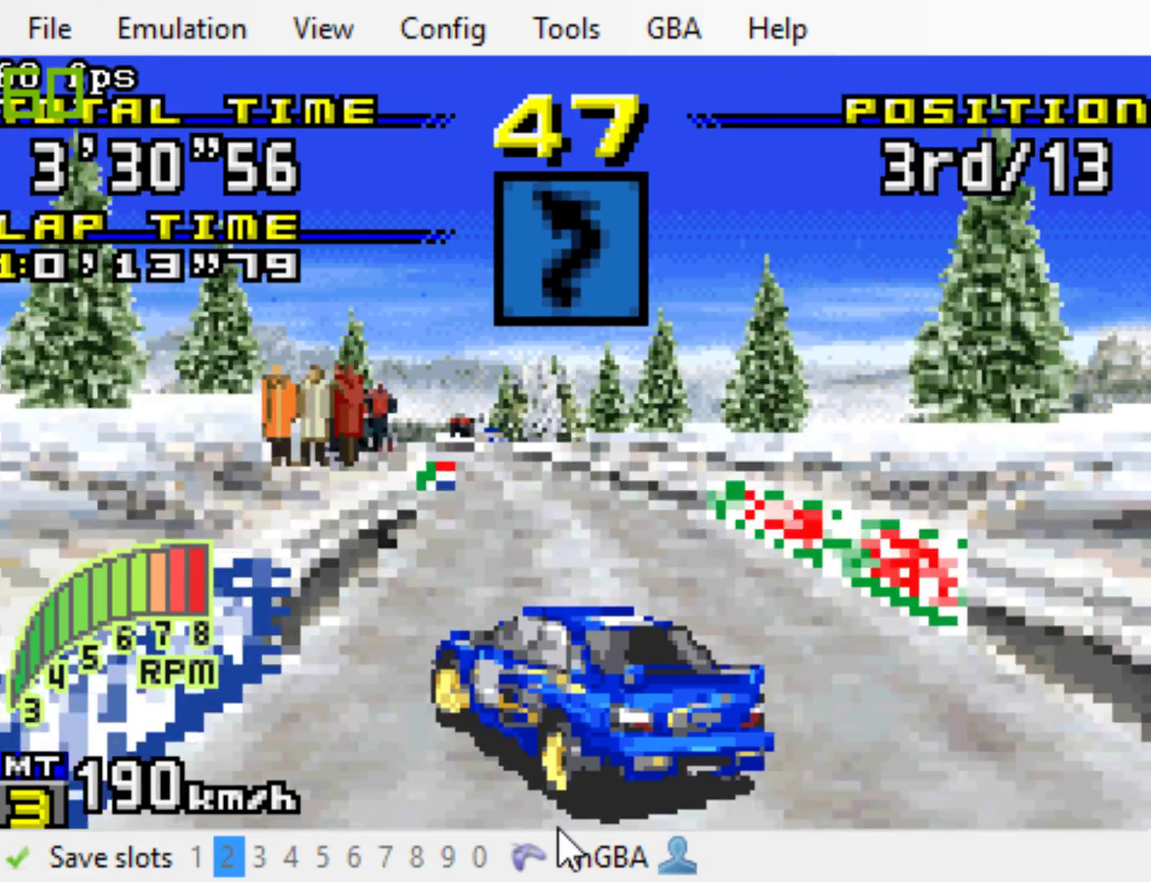
{"buttons": ["B"], "events": [[133, "DPAD_LEFT", "down"], [133, "R1", "up"], [300, "DPAD_LEFT", "up"], [367, "DPAD_LEFT", "down"], [500, "DPAD_LEFT", "up"]]}
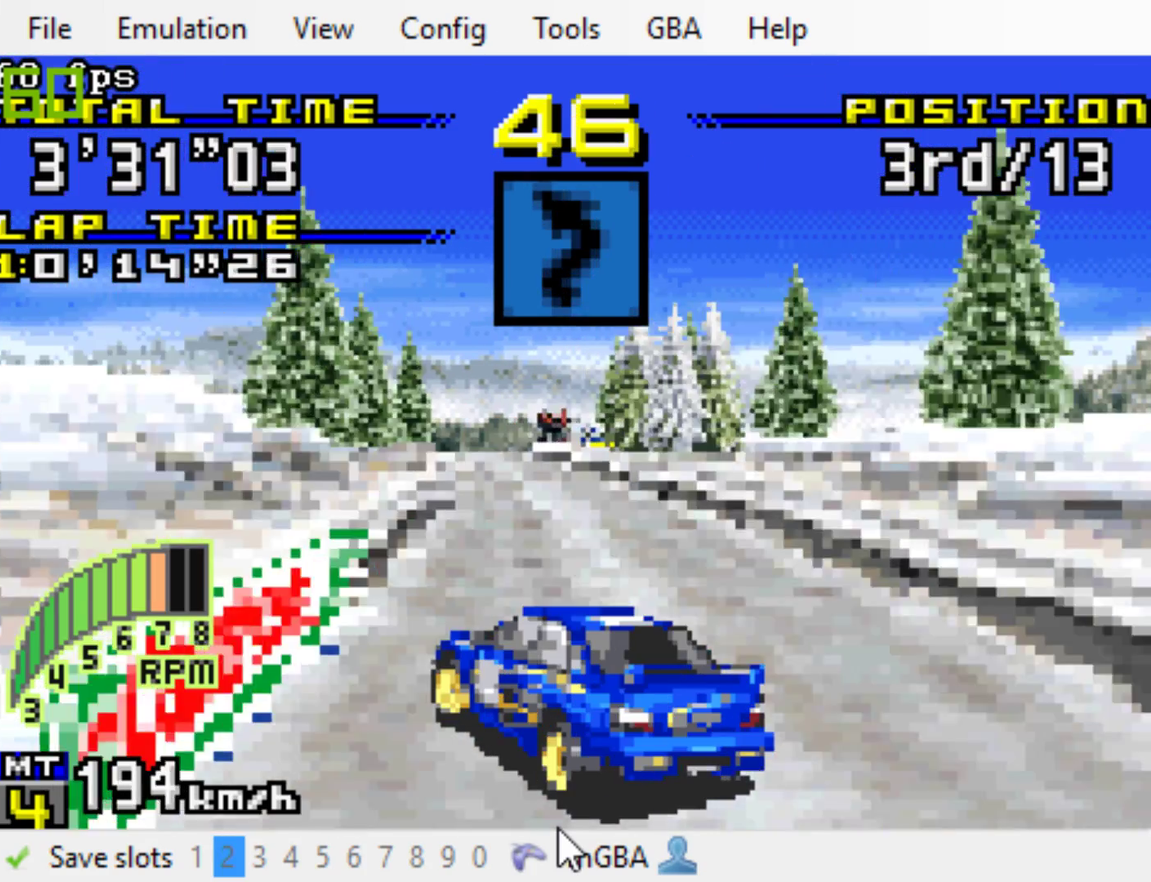
{"buttons": ["B"], "events": [[233, "DPAD_LEFT", "down"], [333, "DPAD_LEFT", "up"]]}
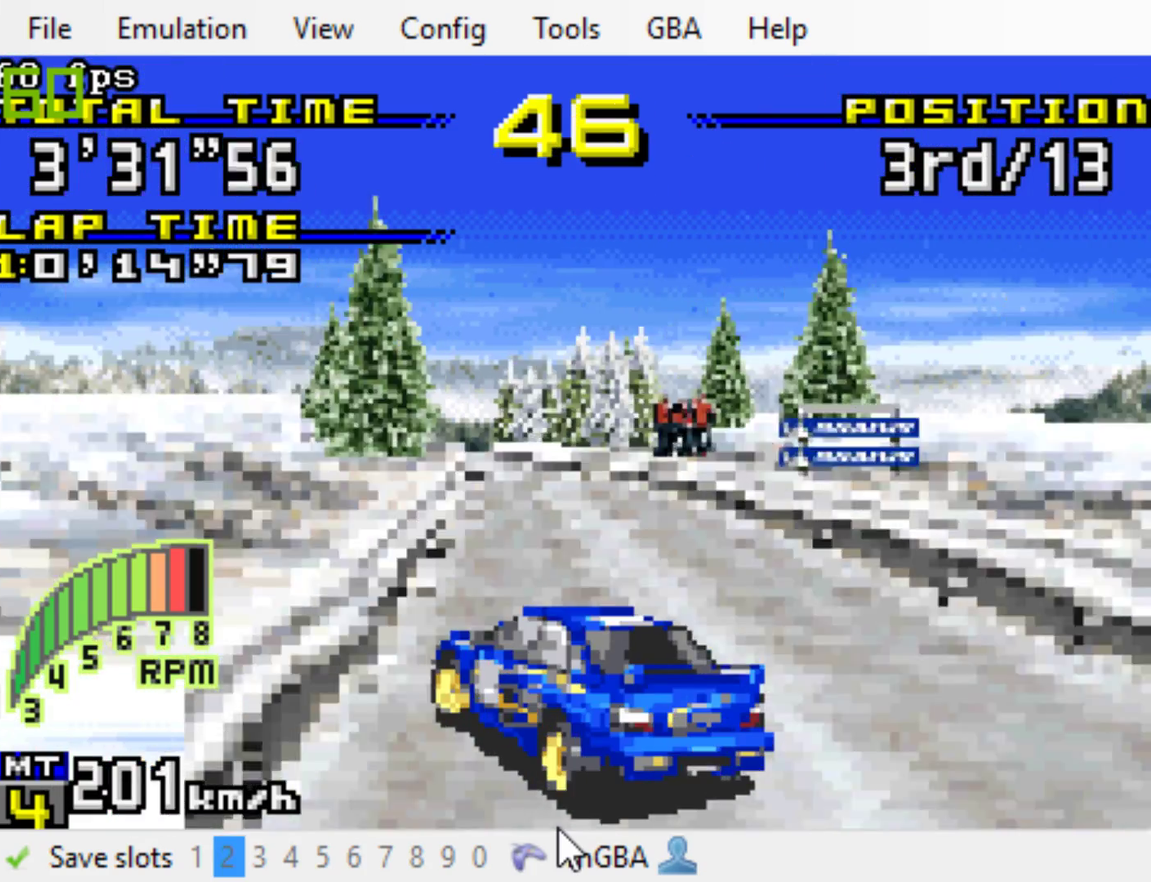
{"buttons": ["B"], "events": [[183, "DPAD_LEFT", "down"], [417, "DPAD_LEFT", "up"]]}
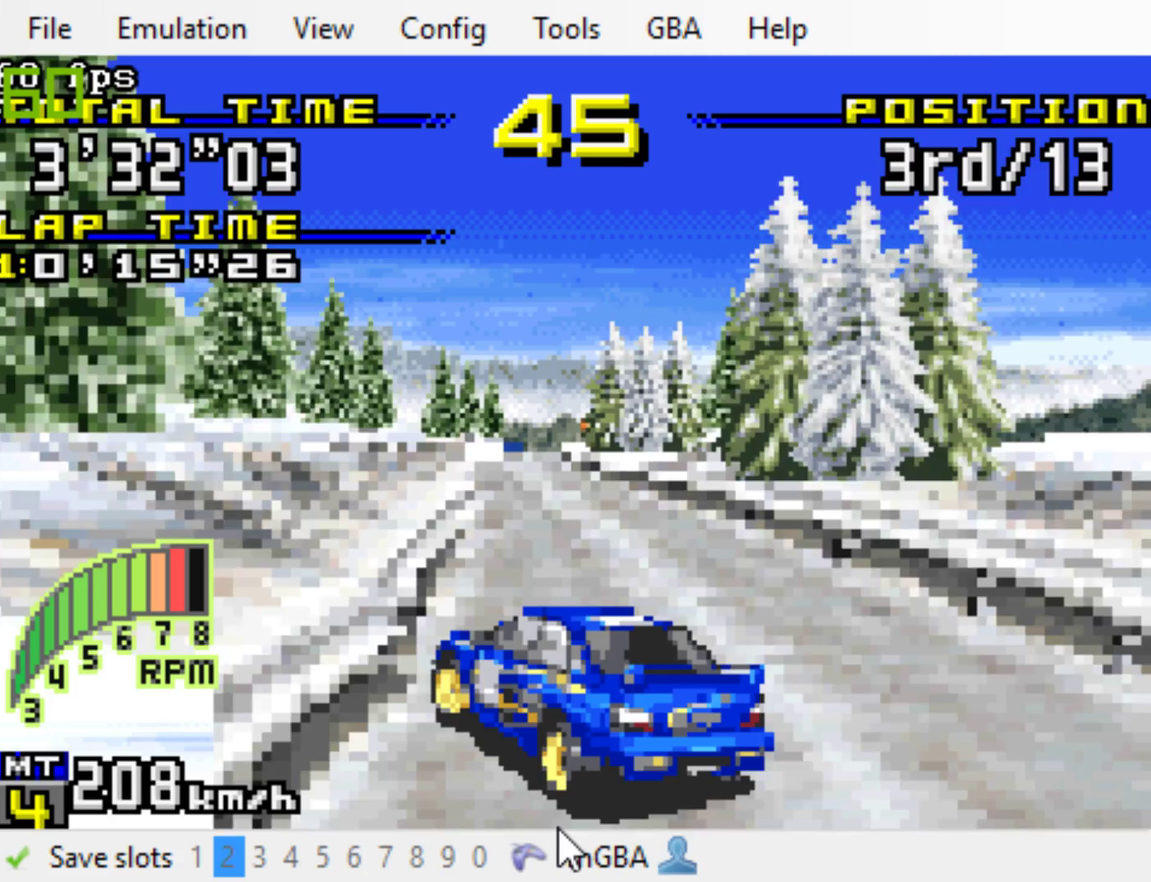
{"buttons": ["B"], "events": []}
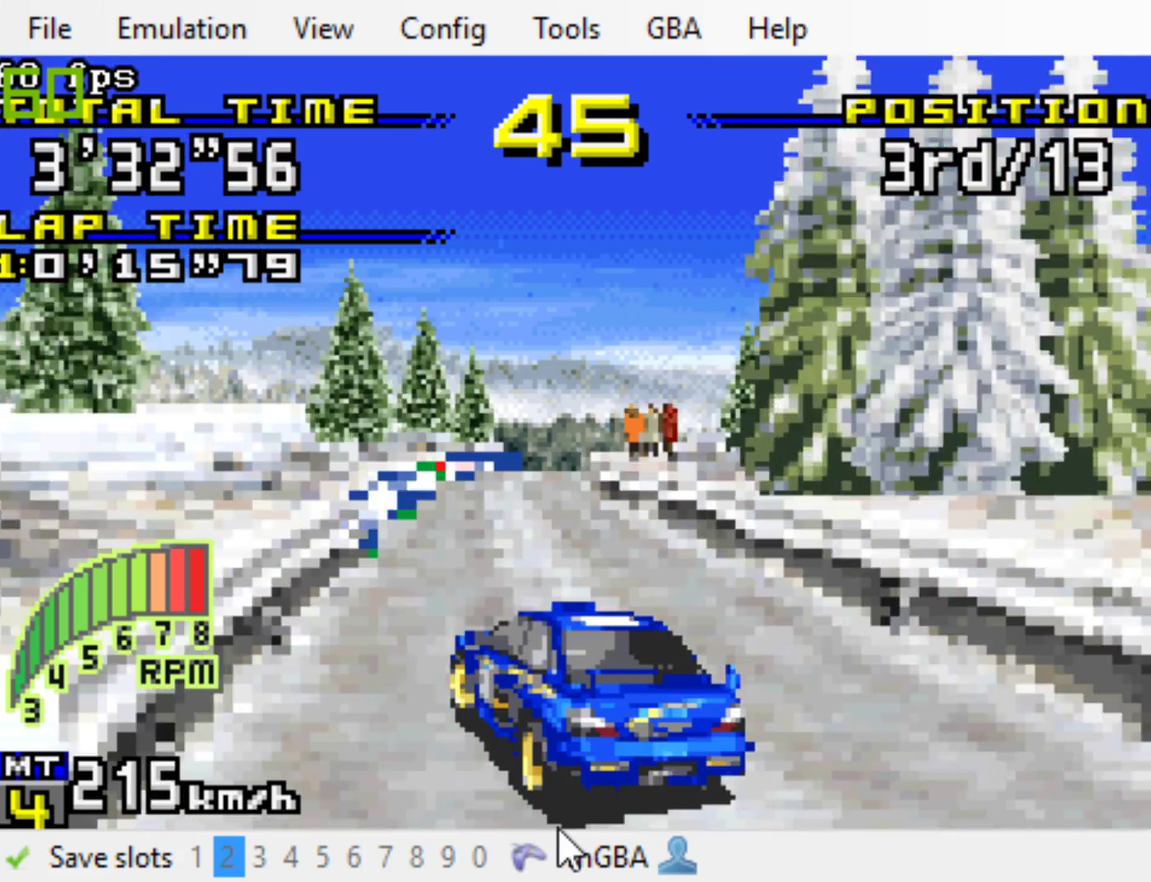
{"buttons": ["B", "DPAD_RIGHT"], "events": [[450, "DPAD_RIGHT", "down"]]}
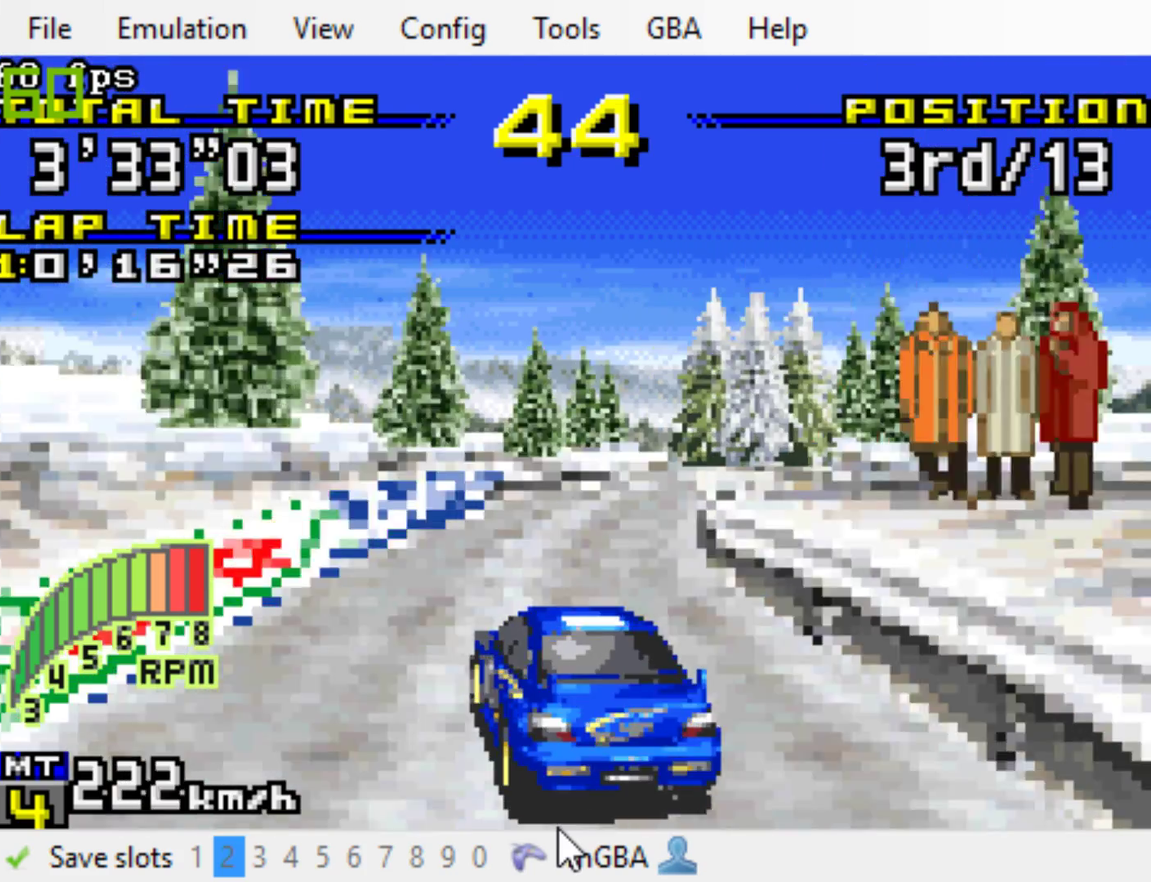
{"buttons": ["B"], "events": [[433, "DPAD_RIGHT", "up"]]}
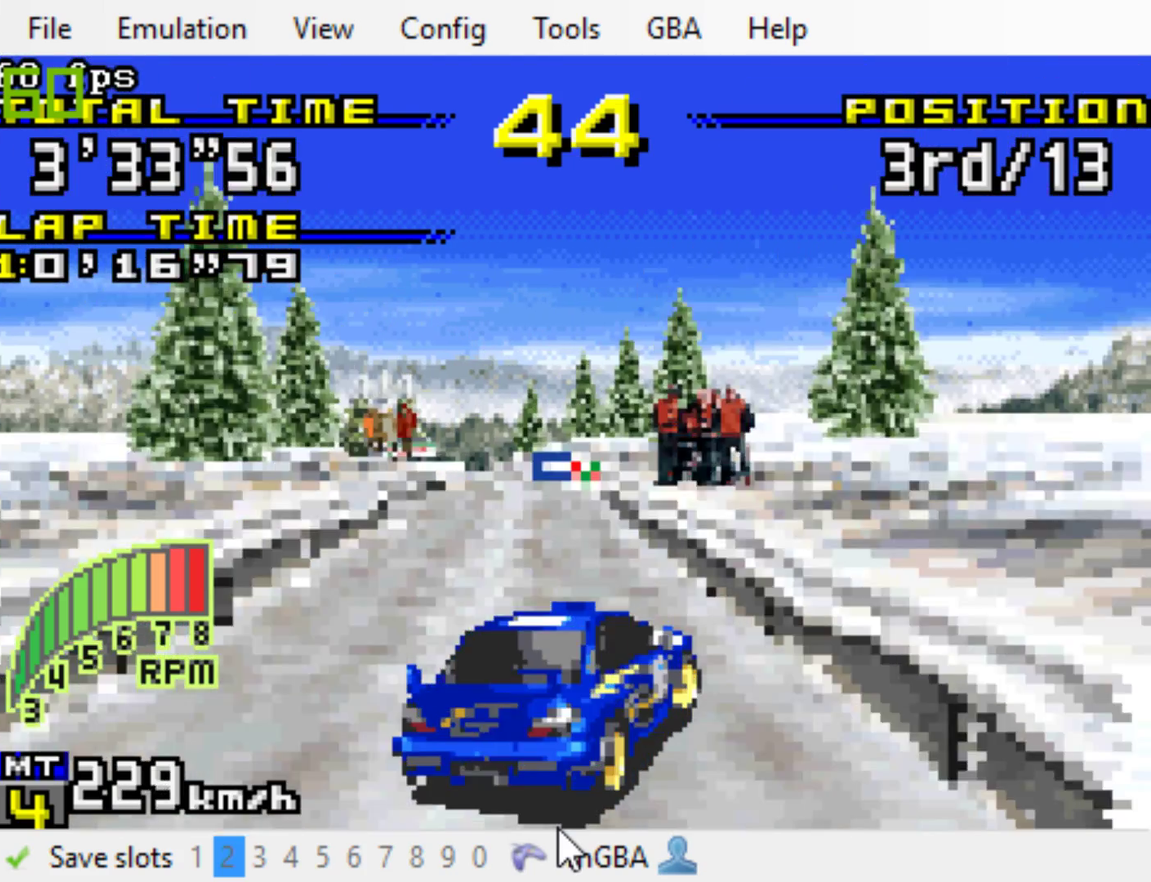
{"buttons": ["B"], "events": [[267, "DPAD_LEFT", "down"], [400, "DPAD_LEFT", "up"]]}
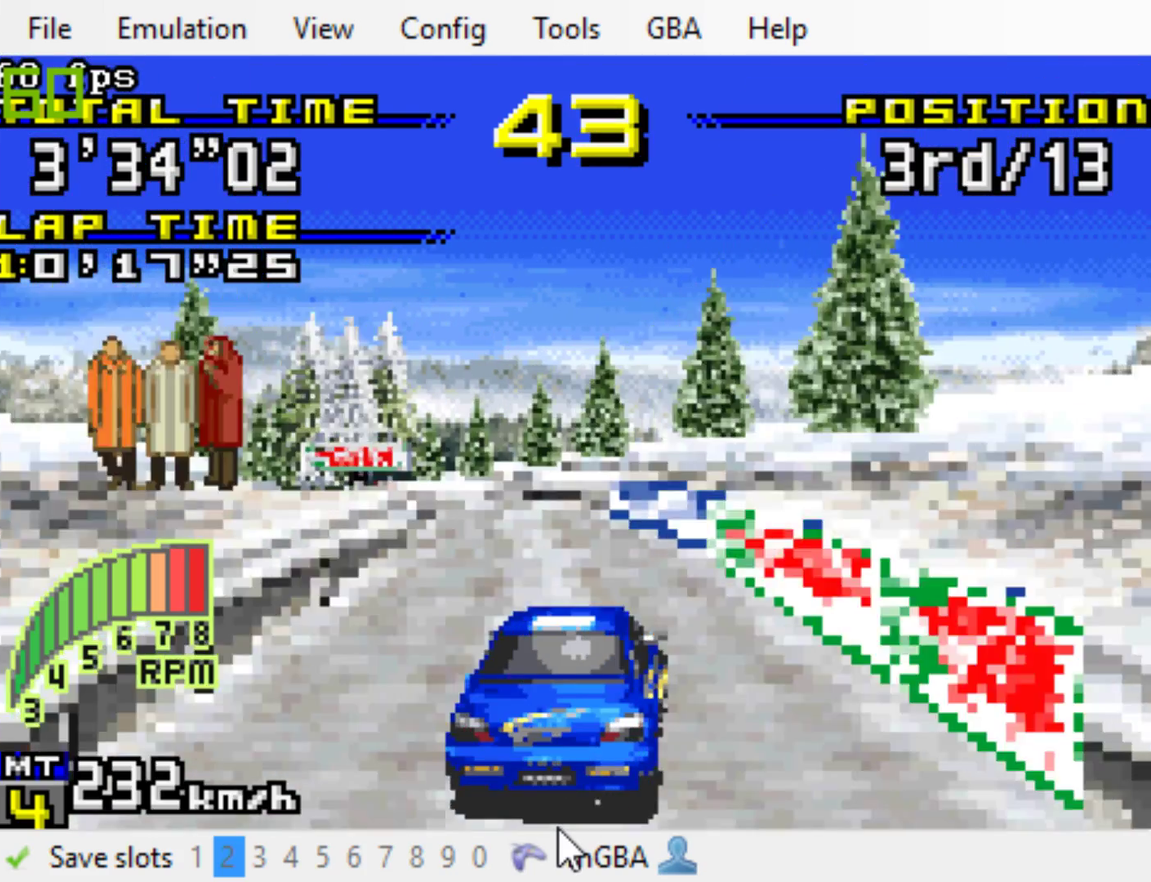
{"buttons": ["B"], "events": [[33, "DPAD_LEFT", "down"], [167, "DPAD_LEFT", "up"], [267, "DPAD_LEFT", "down"], [433, "DPAD_LEFT", "up"]]}
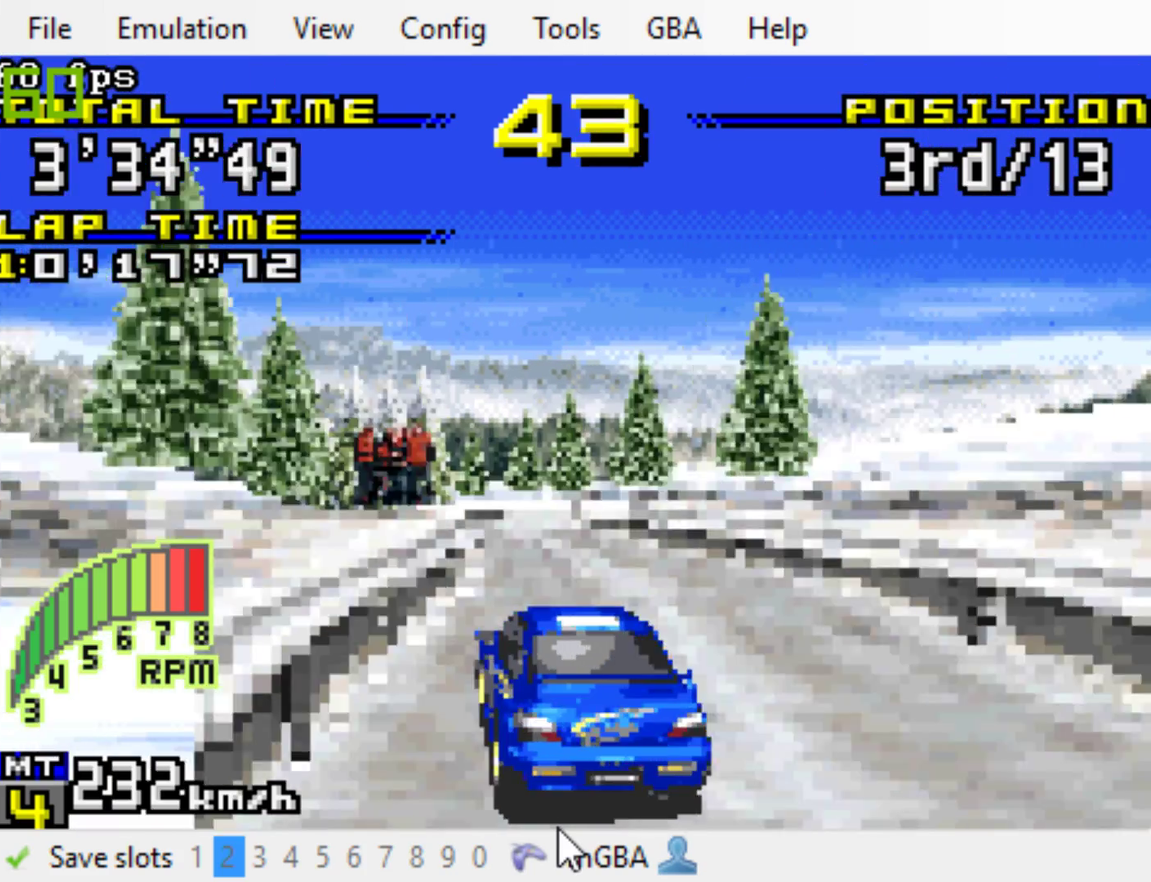
{"buttons": ["B", "DPAD_LEFT"], "events": [[67, "R1", "down"], [100, "DPAD_LEFT", "down"], [217, "R1", "up"]]}